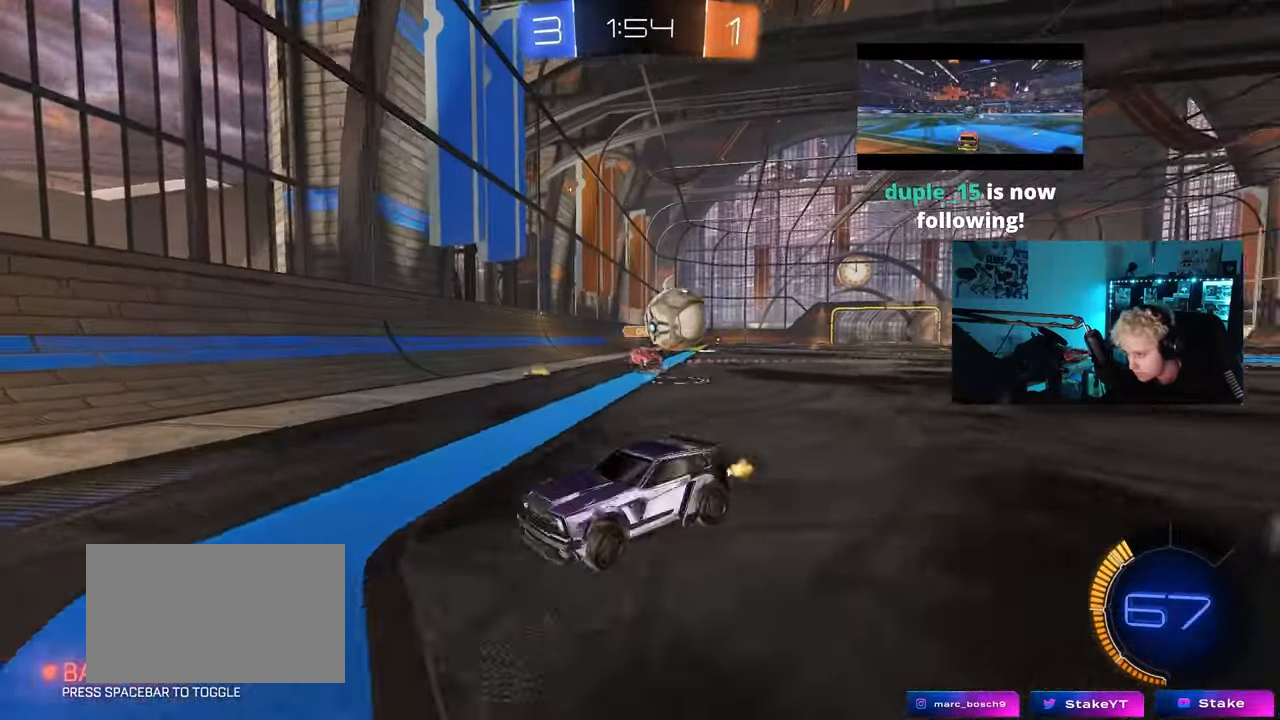
Gameplay with keyboard and mouse; each line is a JSON object with the keys and mouse buttons held at the frame after it. "events" lists presses ("down") and releases ("up") of "1", "2", "3", "4", "5", "a", "alt", "c", "caps_lock", "ctrl", "d", "e", "f", "g", "q", "r", "s", "shift", "space", "t", "tab", "v", "w", "x", "z", "mouse_left", "mouse_wheel" and "mouse_right" between this image and that frame as [ms after this image, input, new state], when the widget could be followed in between. "mouse_left", "mouse_wheel", "mouse_right" = the "left", "wheel", "right" buttons of the "mouse" list. No other keys are recorded. "wheel" means that the mouse wheel is clicked or scrolled. "mouse_move" is the direction in which the mouse moves at that frame (one of eight, or "still"), when it could be read.
{"keys": ["a", "w"], "mouse": [], "mouse_move": "still", "events": [[217, "shift", "down"], [400, "shift", "up"]]}
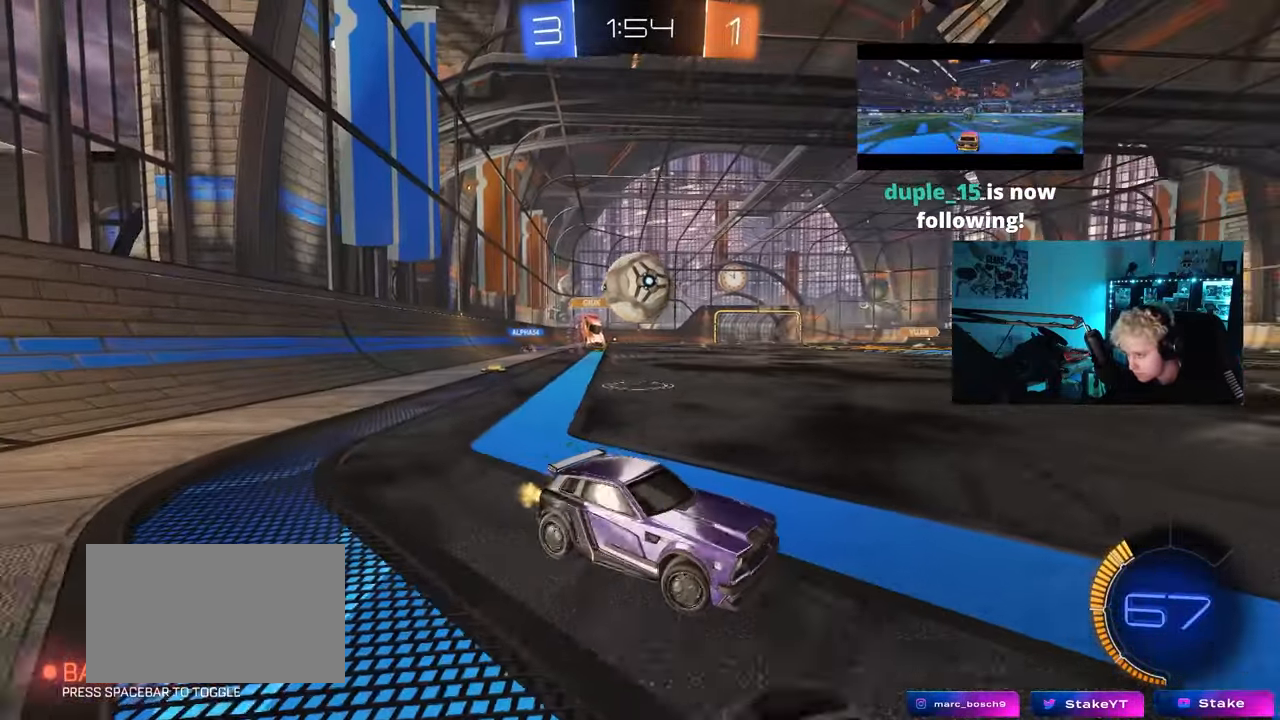
{"keys": ["d", "w"], "mouse": [], "mouse_move": "still", "events": [[183, "w", "up"], [383, "w", "down"], [417, "a", "up"], [467, "d", "down"]]}
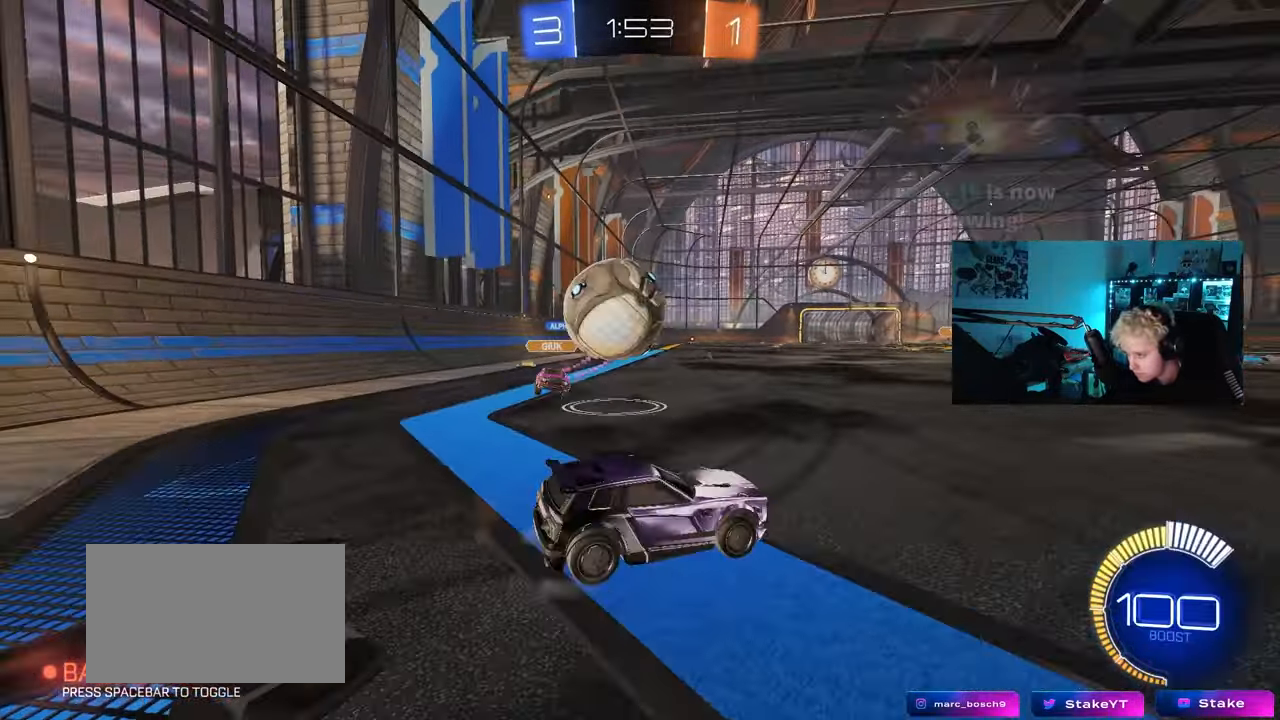
{"keys": ["d"], "mouse": ["left"], "mouse_move": "still", "events": [[200, "mouse_left", "down"], [383, "d", "up"], [433, "a", "down"], [483, "a", "up"], [483, "d", "down"], [483, "w", "up"]]}
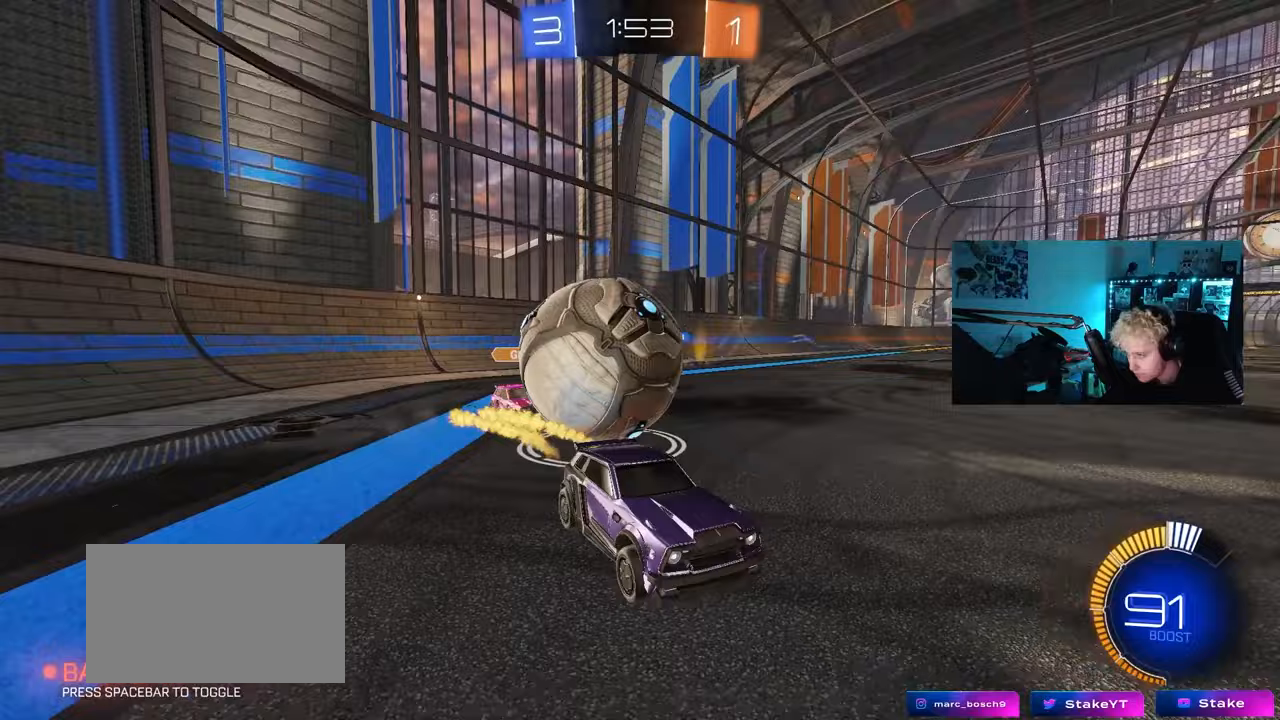
{"keys": ["a"], "mouse": [], "mouse_move": "still", "events": [[33, "w", "down"], [267, "d", "up"], [267, "mouse_left", "up"], [317, "a", "down"], [367, "w", "up"]]}
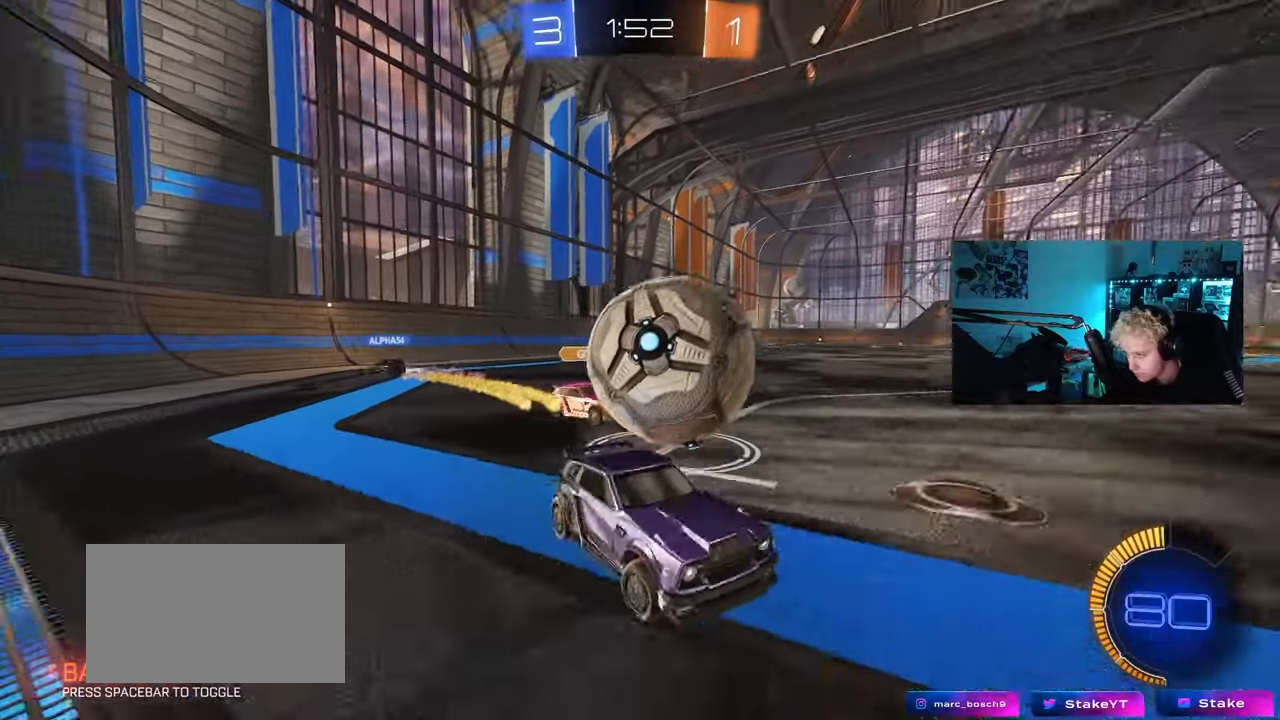
{"keys": ["a", "shift"], "mouse": ["left", "right"], "mouse_move": "down", "events": [[100, "s", "down"], [183, "s", "up"], [233, "mouse_left", "down"], [233, "mouse_right", "down"], [333, "mouse_right", "up"], [333, "shift", "down"], [383, "mouse_right", "down"]]}
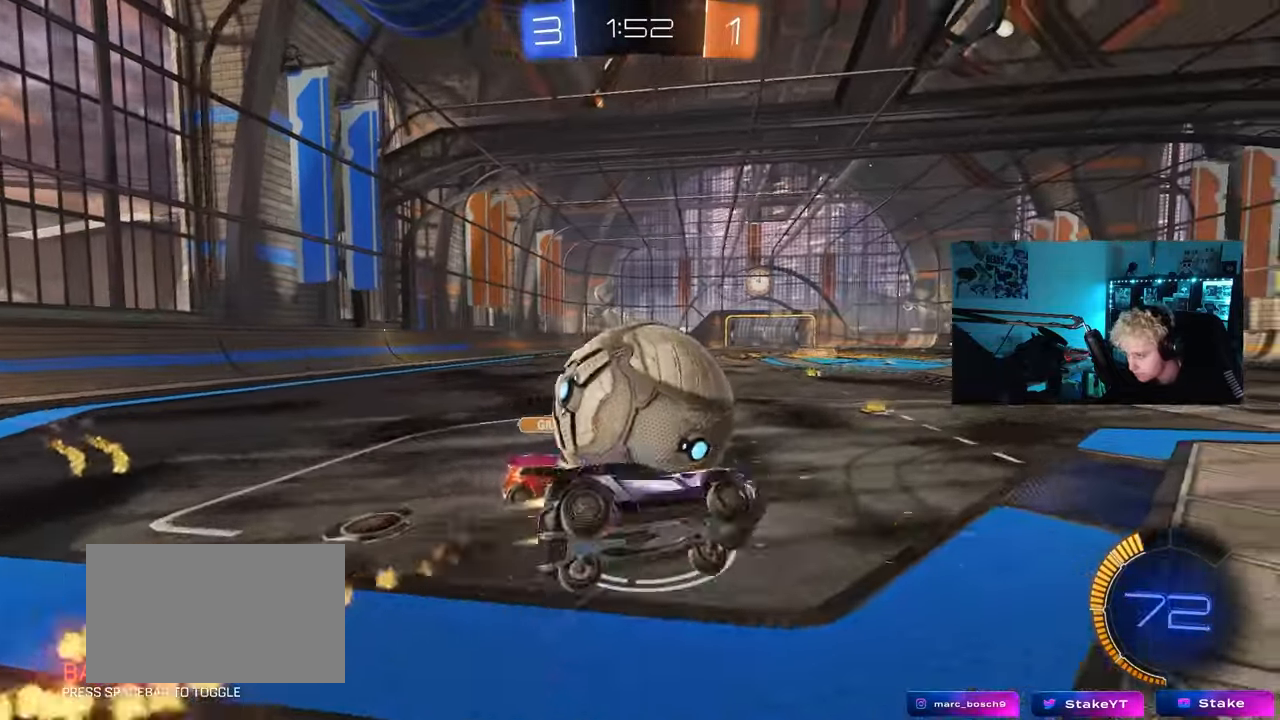
{"keys": ["a", "shift", "w"], "mouse": [], "mouse_move": "still", "events": [[67, "mouse_right", "up"], [117, "mouse_left", "up"], [350, "w", "down"]]}
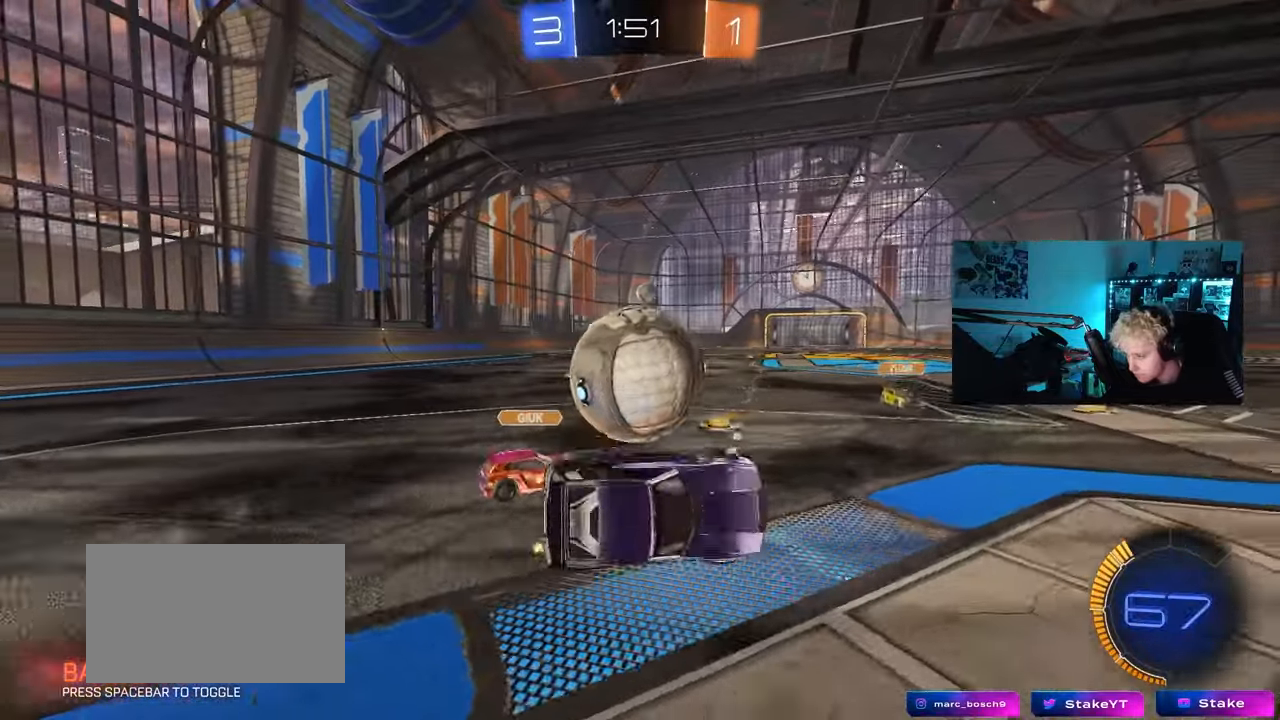
{"keys": ["a"], "mouse": [], "mouse_move": "still", "events": [[33, "shift", "up"], [267, "a", "up"], [317, "d", "down"], [367, "a", "down"], [367, "d", "up"], [367, "w", "up"]]}
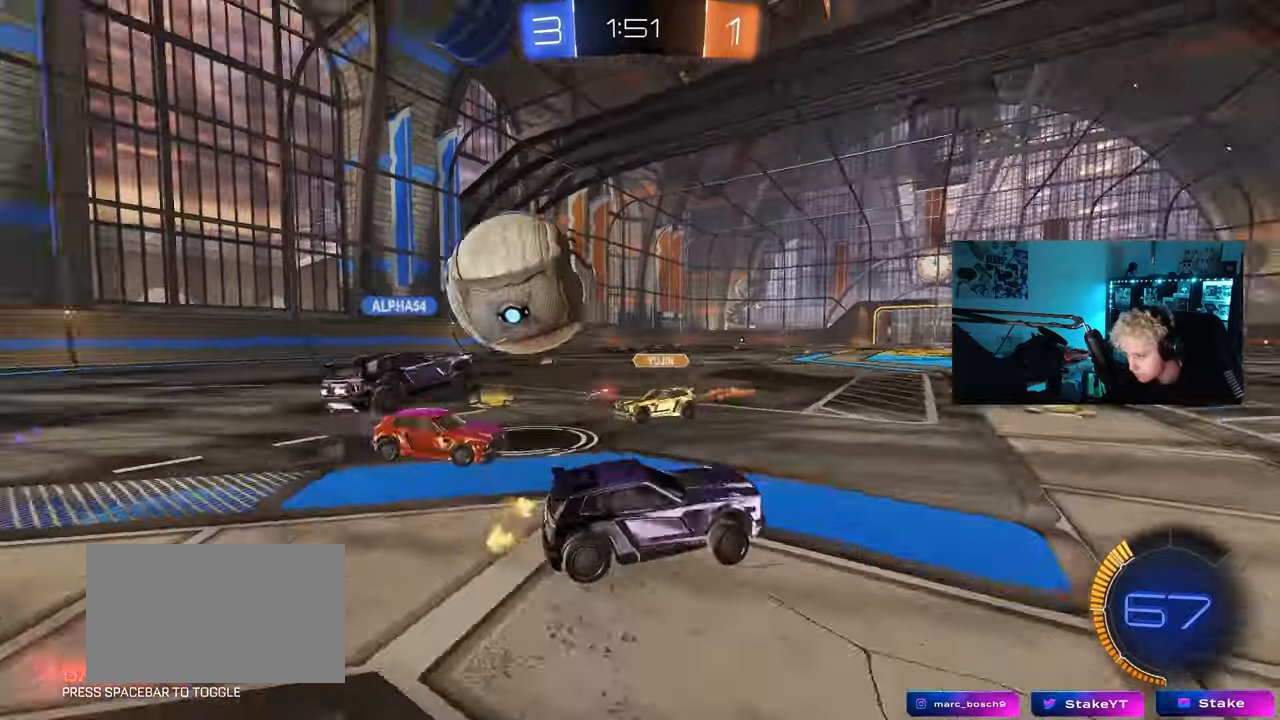
{"keys": ["a", "w"], "mouse": ["left"], "mouse_move": "down-left", "events": [[50, "s", "down"], [133, "a", "up"], [183, "s", "up"], [333, "a", "down"], [333, "w", "down"], [383, "mouse_left", "down"]]}
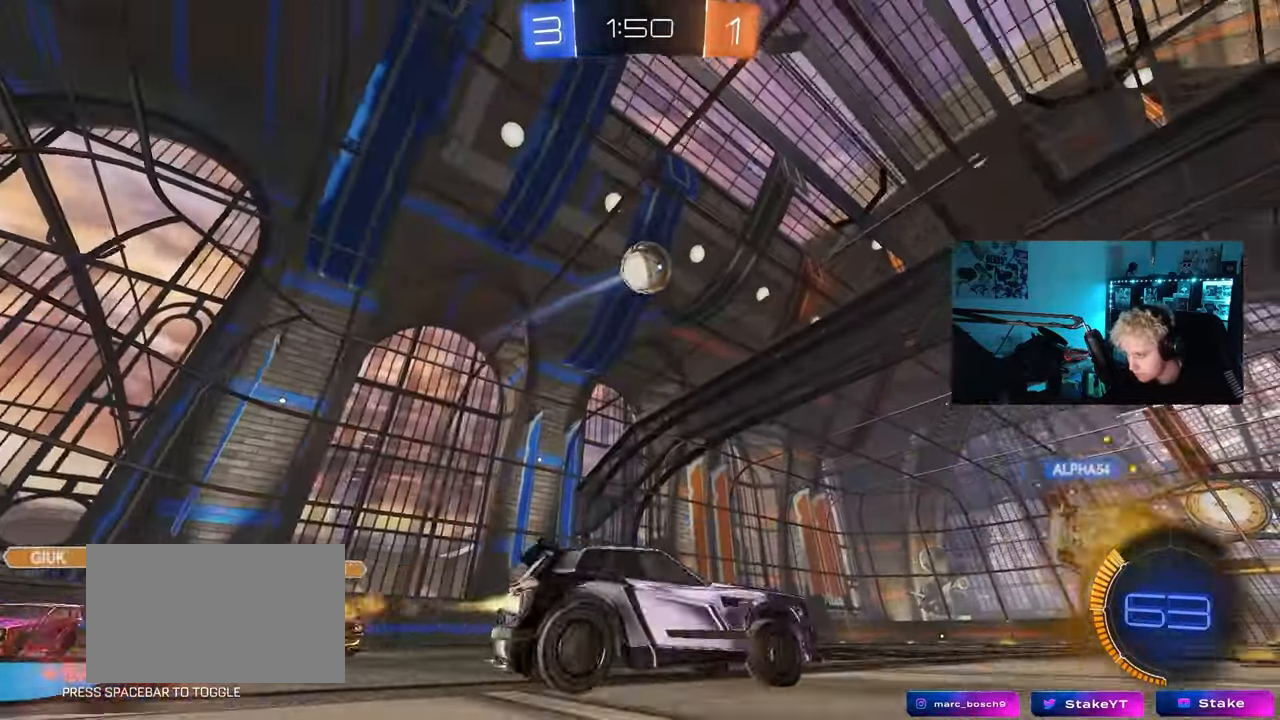
{"keys": ["d", "s"], "mouse": ["left", "right"], "mouse_move": "down", "events": [[300, "w", "up"], [350, "a", "up"], [350, "mouse_right", "down"], [433, "d", "down"], [433, "s", "down"]]}
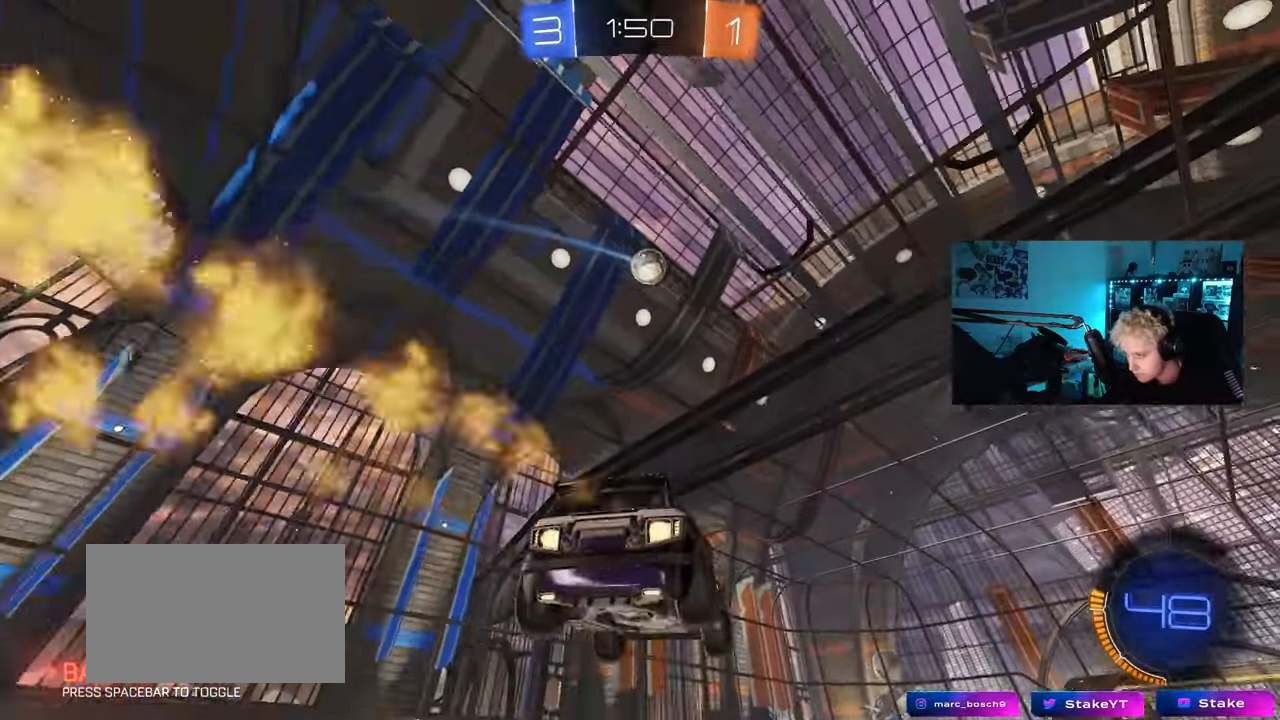
{"keys": ["a", "w"], "mouse": ["left"], "mouse_move": "still", "events": [[33, "a", "down"], [33, "d", "up"], [83, "shift", "down"], [167, "a", "up"], [167, "mouse_right", "up"], [167, "s", "up"], [167, "shift", "up"], [317, "a", "down"], [317, "w", "down"], [367, "a", "up"], [417, "d", "down"], [500, "a", "down"], [500, "d", "up"]]}
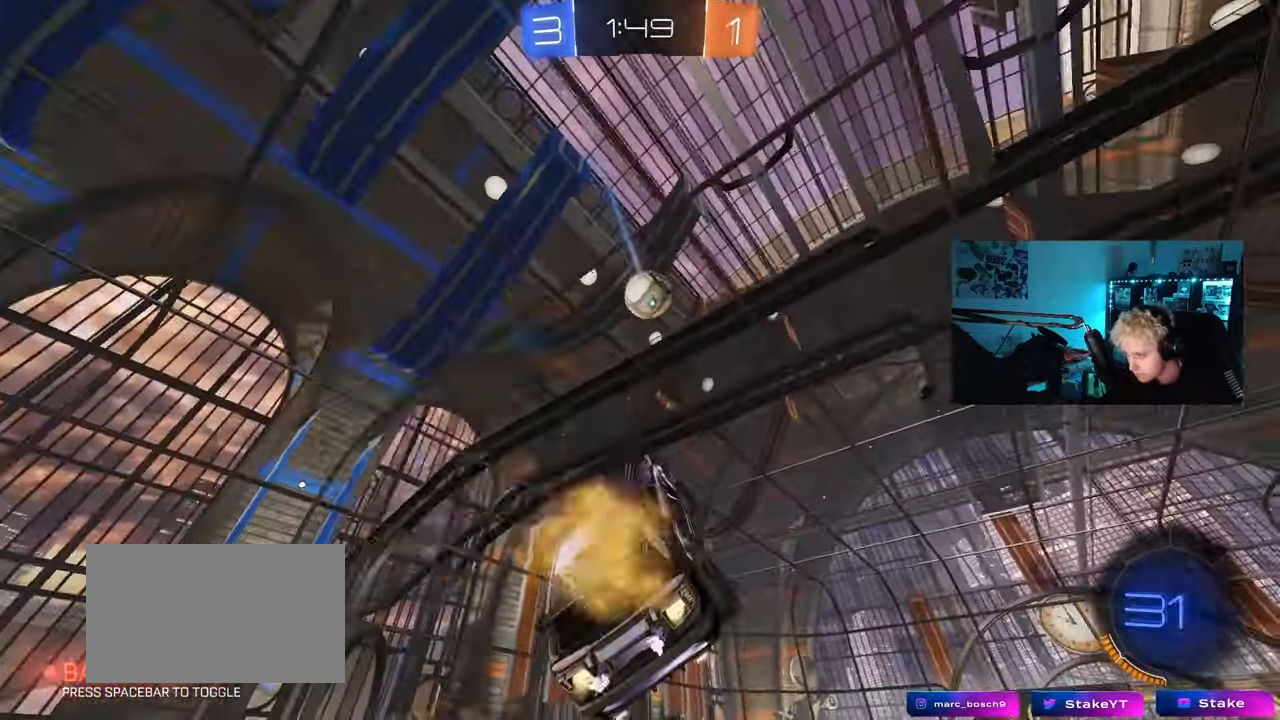
{"keys": [], "mouse": ["left"], "mouse_move": "still", "events": [[50, "a", "up"], [100, "d", "down"], [100, "w", "up"], [133, "d", "up"]]}
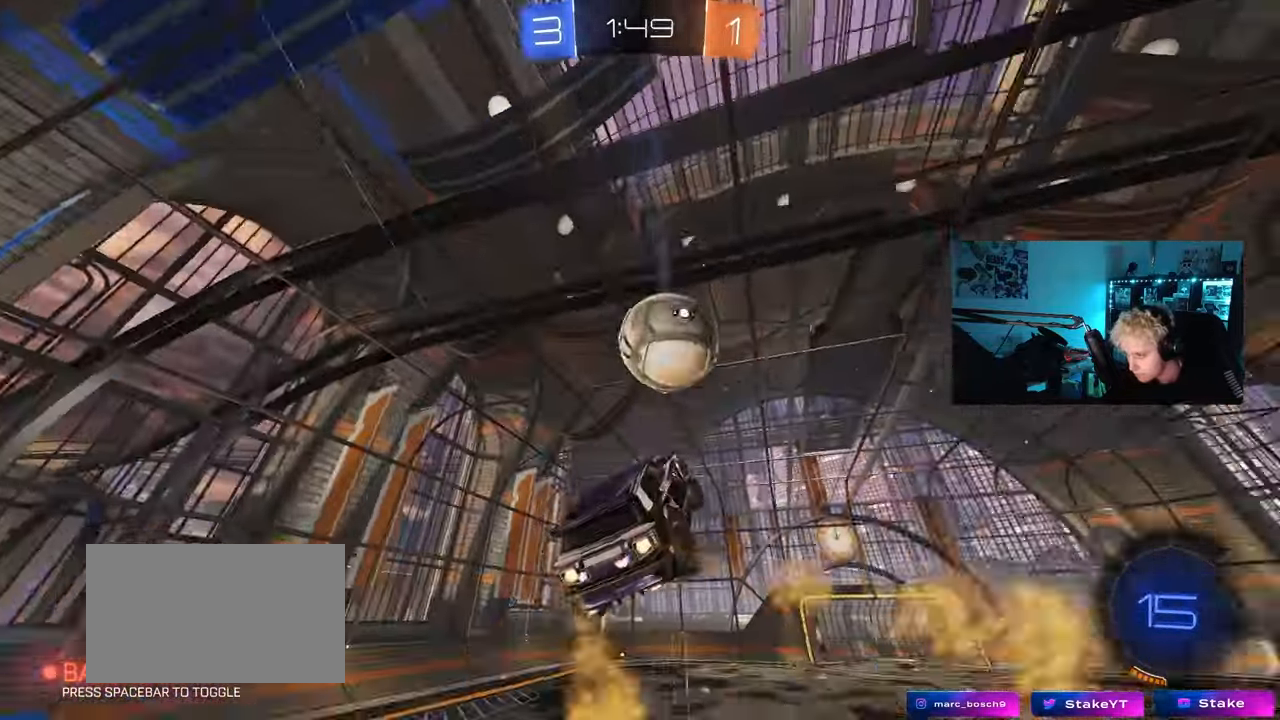
{"keys": ["d", "s", "shift"], "mouse": ["left"], "mouse_move": "still", "events": [[17, "w", "down"], [67, "d", "down"], [117, "mouse_right", "down"], [117, "shift", "down"], [200, "s", "down"], [250, "mouse_right", "up"], [250, "w", "up"]]}
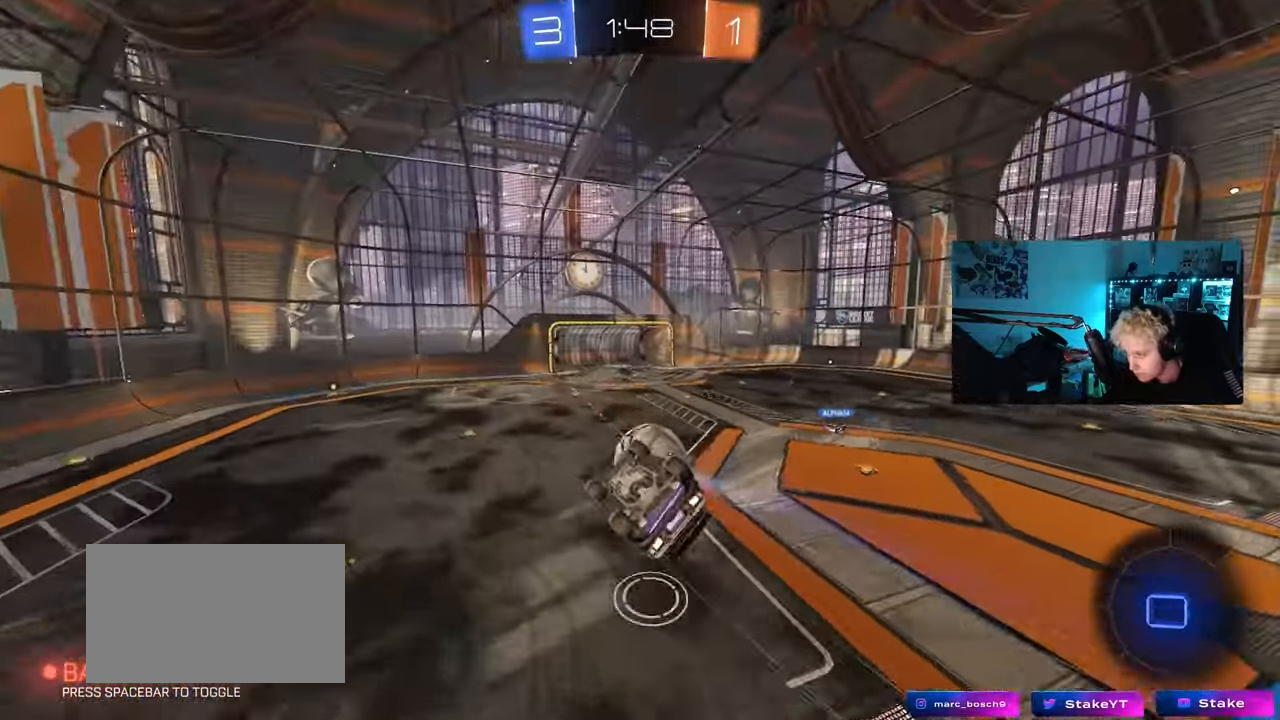
{"keys": ["d", "shift"], "mouse": [], "mouse_move": "still", "events": [[83, "mouse_left", "up"], [83, "s", "up"], [133, "s", "down"], [267, "s", "up"]]}
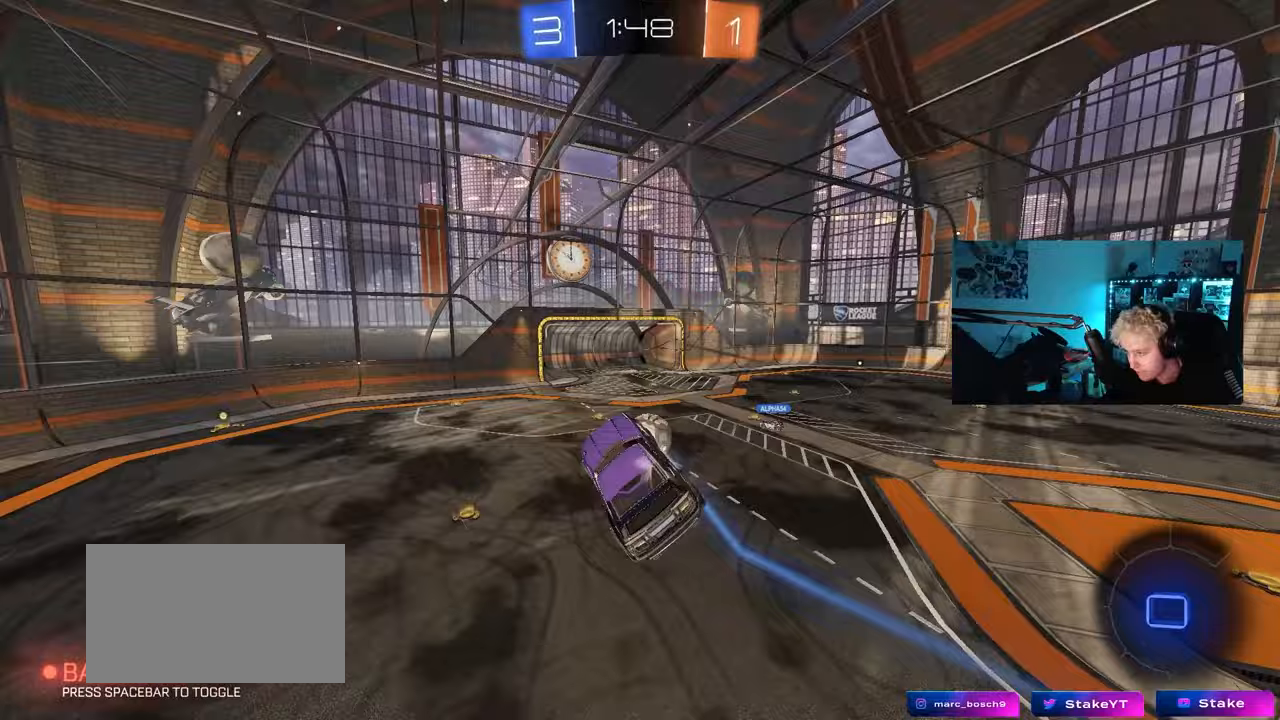
{"keys": [], "mouse": [], "mouse_move": "still", "events": [[50, "d", "up"], [50, "shift", "up"], [183, "d", "down"], [233, "d", "up"], [333, "a", "down"], [333, "shift", "down"], [367, "a", "up"], [367, "shift", "up"]]}
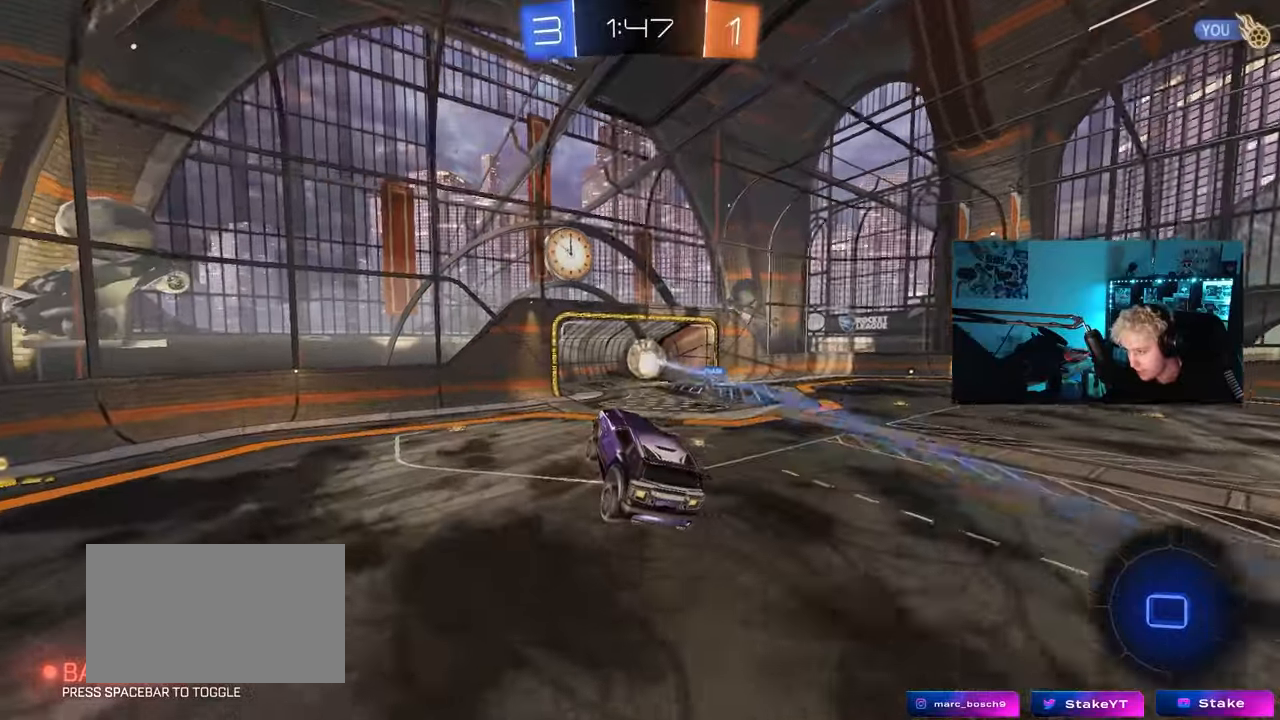
{"keys": ["w"], "mouse": [], "mouse_move": "still", "events": [[250, "d", "down"], [383, "d", "up"], [433, "w", "down"]]}
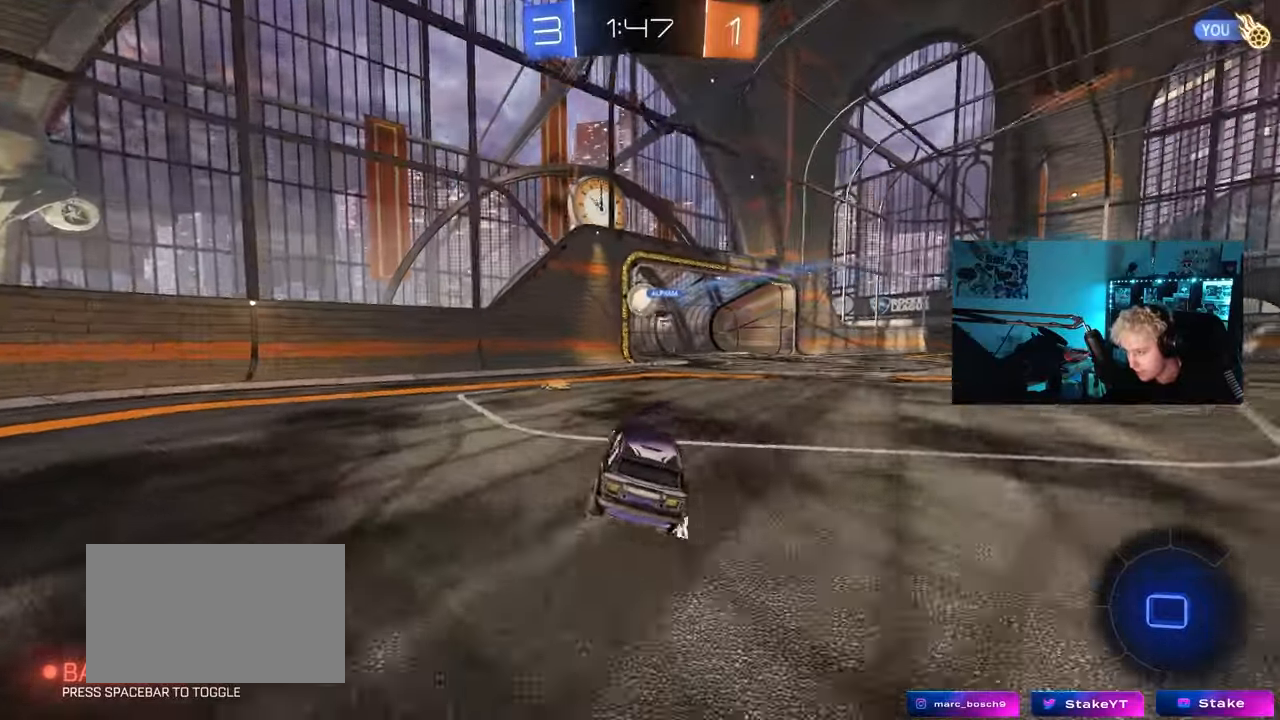
{"keys": ["d", "w"], "mouse": [], "mouse_move": "still", "events": [[83, "d", "down"], [267, "shift", "down"], [367, "shift", "up"]]}
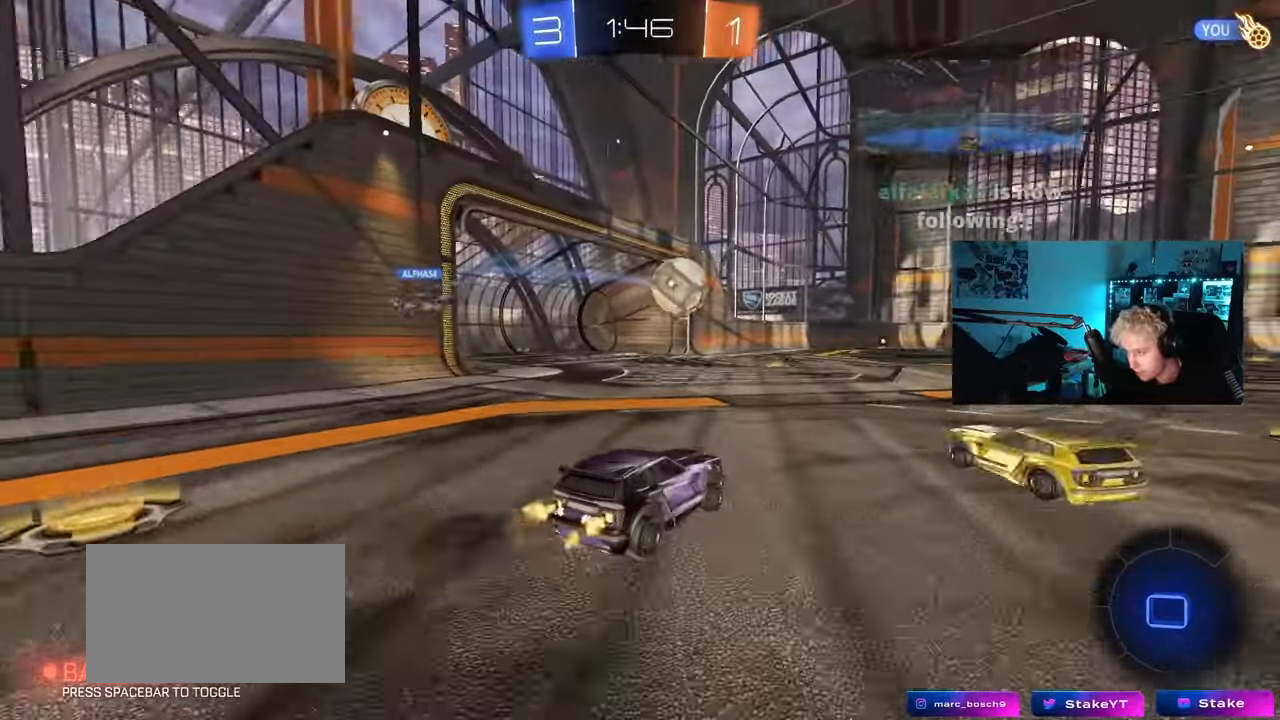
{"keys": ["a", "w"], "mouse": ["left"], "mouse_move": "still", "events": [[283, "d", "up"], [367, "d", "down"], [367, "mouse_left", "down"], [467, "a", "down"], [467, "d", "up"]]}
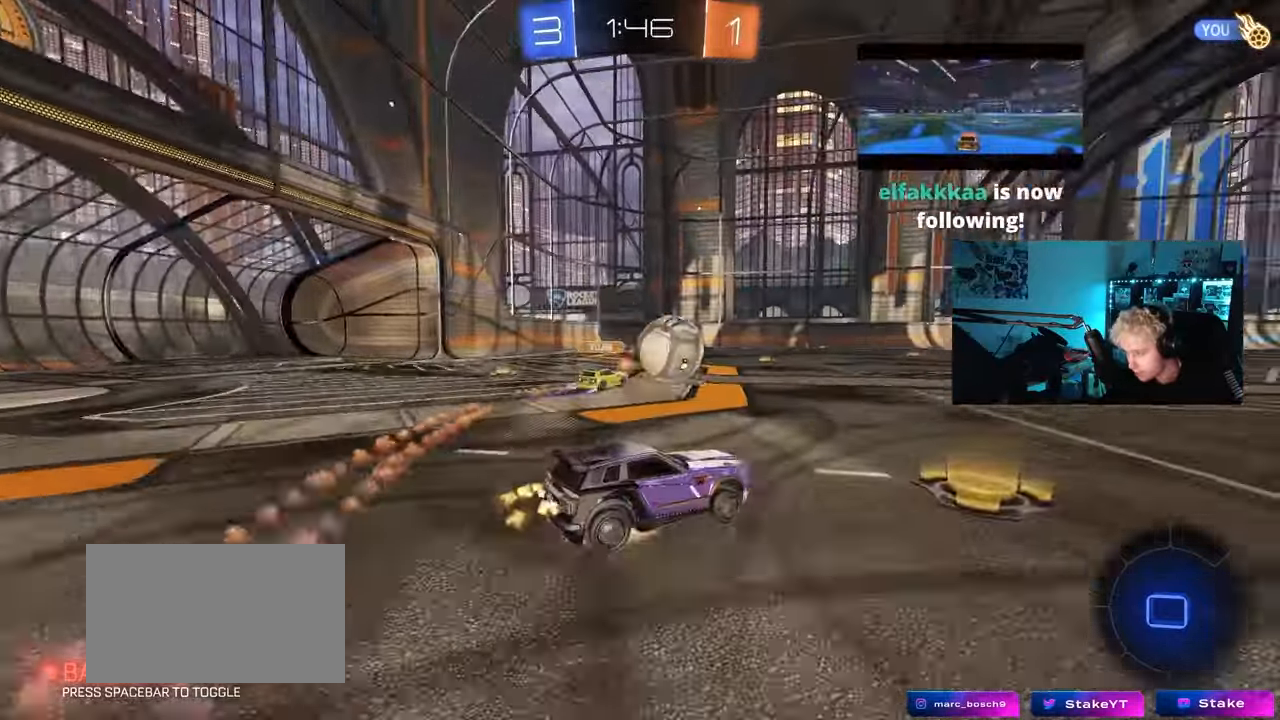
{"keys": ["d", "s", "shift"], "mouse": ["left"], "mouse_move": "still", "events": [[17, "mouse_right", "down"], [67, "a", "up"], [117, "d", "down"], [117, "mouse_right", "up"], [150, "mouse_right", "down"], [150, "shift", "down"], [250, "s", "down"], [250, "w", "up"], [383, "mouse_right", "up"]]}
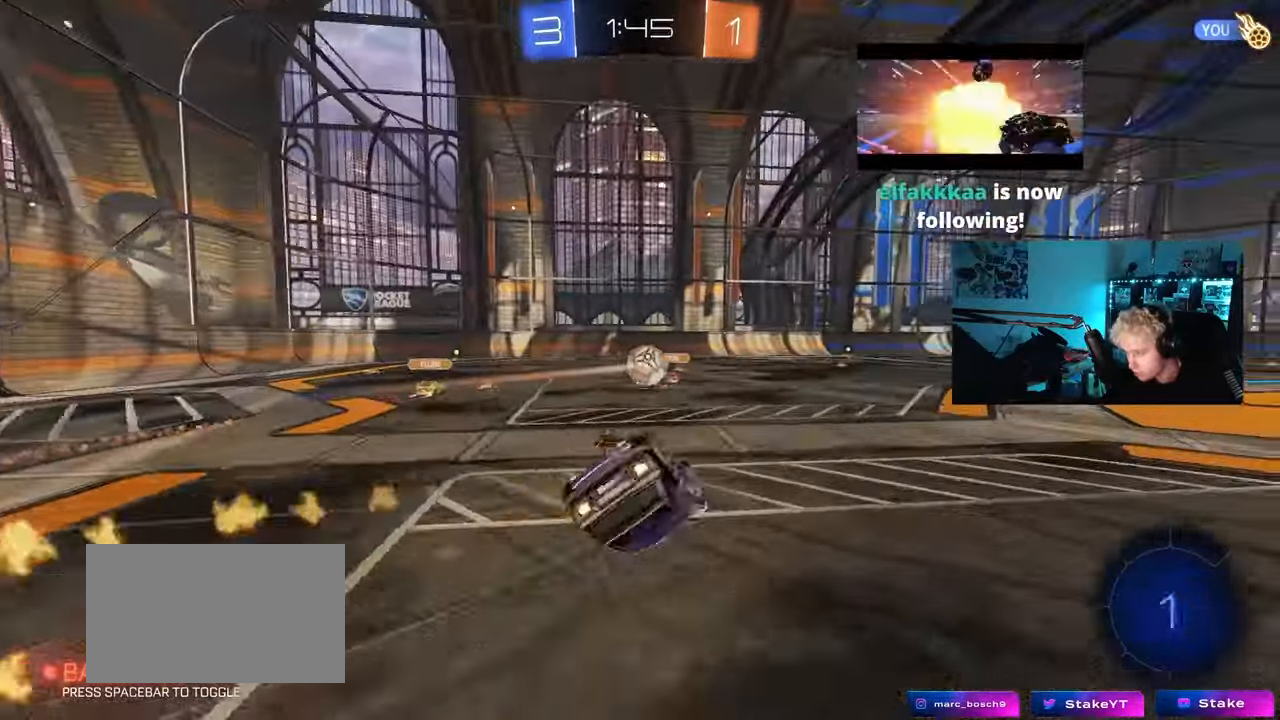
{"keys": ["a", "s"], "mouse": [], "mouse_move": "still", "events": [[33, "mouse_left", "up"], [167, "s", "up"], [267, "s", "down"], [500, "a", "down"], [500, "d", "up"], [500, "shift", "up"]]}
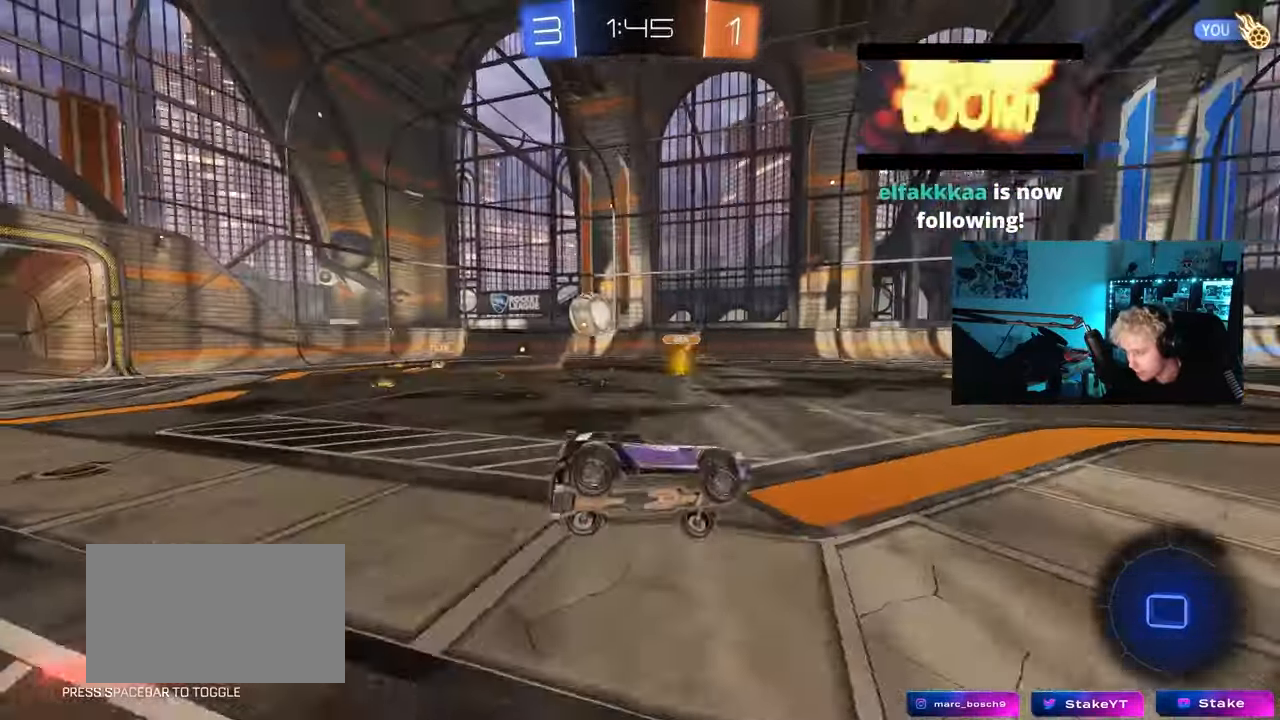
{"keys": ["a", "w"], "mouse": [], "mouse_move": "still", "events": [[50, "s", "up"], [100, "a", "up"], [150, "a", "down"], [183, "w", "down"]]}
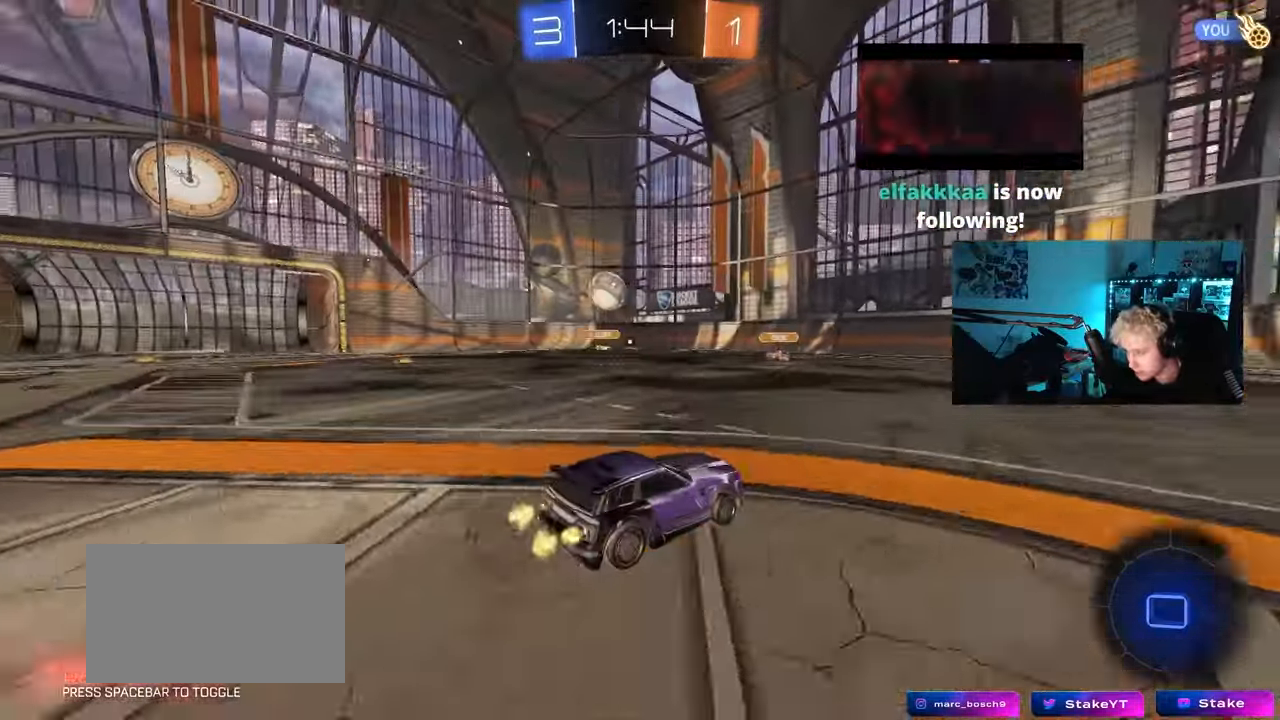
{"keys": ["w"], "mouse": [], "mouse_move": "still", "events": [[67, "a", "up"], [67, "d", "down"], [250, "a", "down"], [250, "d", "up"], [350, "a", "up"]]}
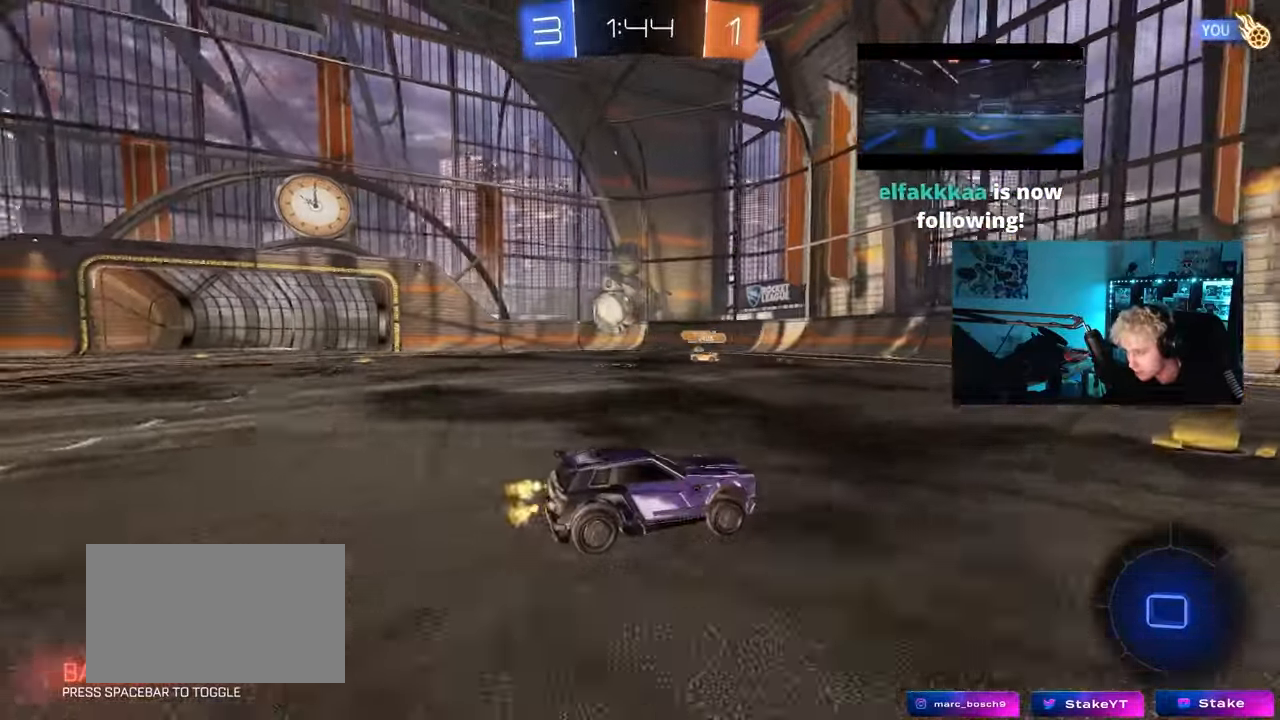
{"keys": ["d", "w"], "mouse": [], "mouse_move": "still", "events": [[83, "d", "down"], [167, "d", "up"], [267, "d", "down"]]}
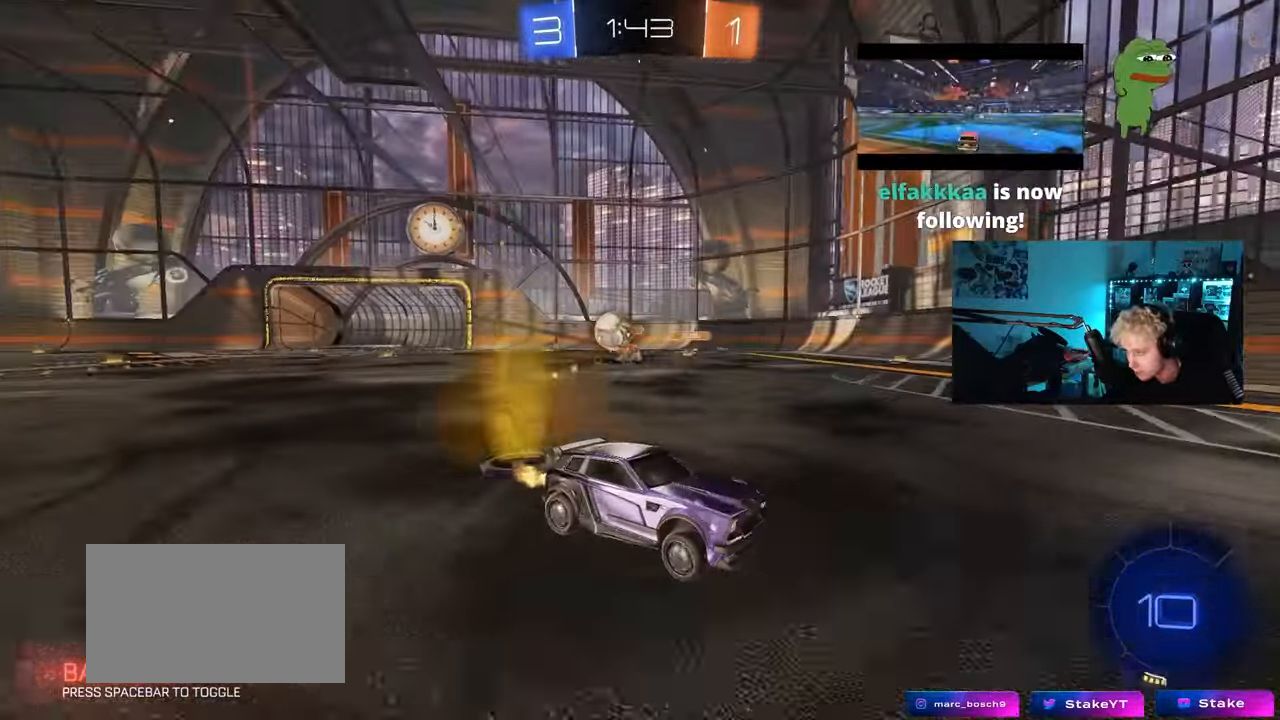
{"keys": ["d", "space", "w"], "mouse": ["left"], "mouse_move": "still", "events": [[50, "a", "down"], [50, "d", "up"], [100, "space", "down"], [150, "mouse_left", "down"], [283, "space", "up"], [417, "a", "up"], [467, "d", "down"], [467, "space", "down"]]}
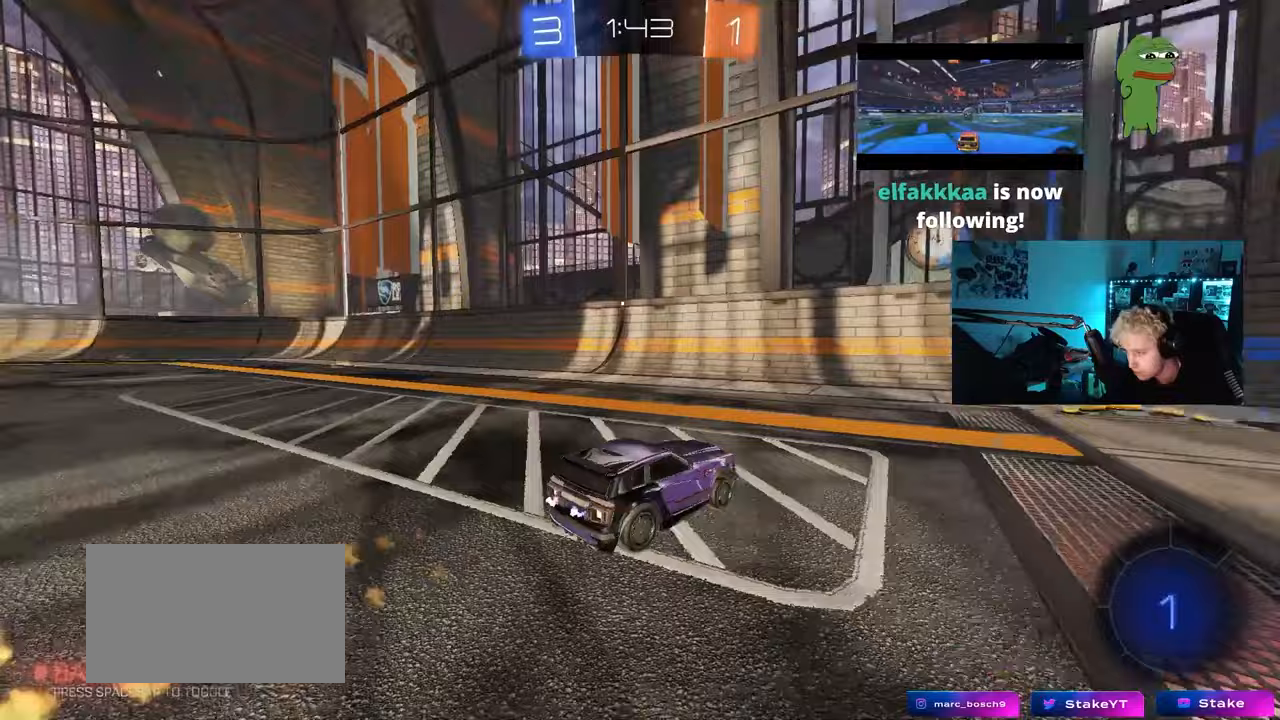
{"keys": ["d", "w"], "mouse": ["left"], "mouse_move": "still", "events": [[167, "space", "up"], [200, "shift", "down"], [350, "shift", "up"]]}
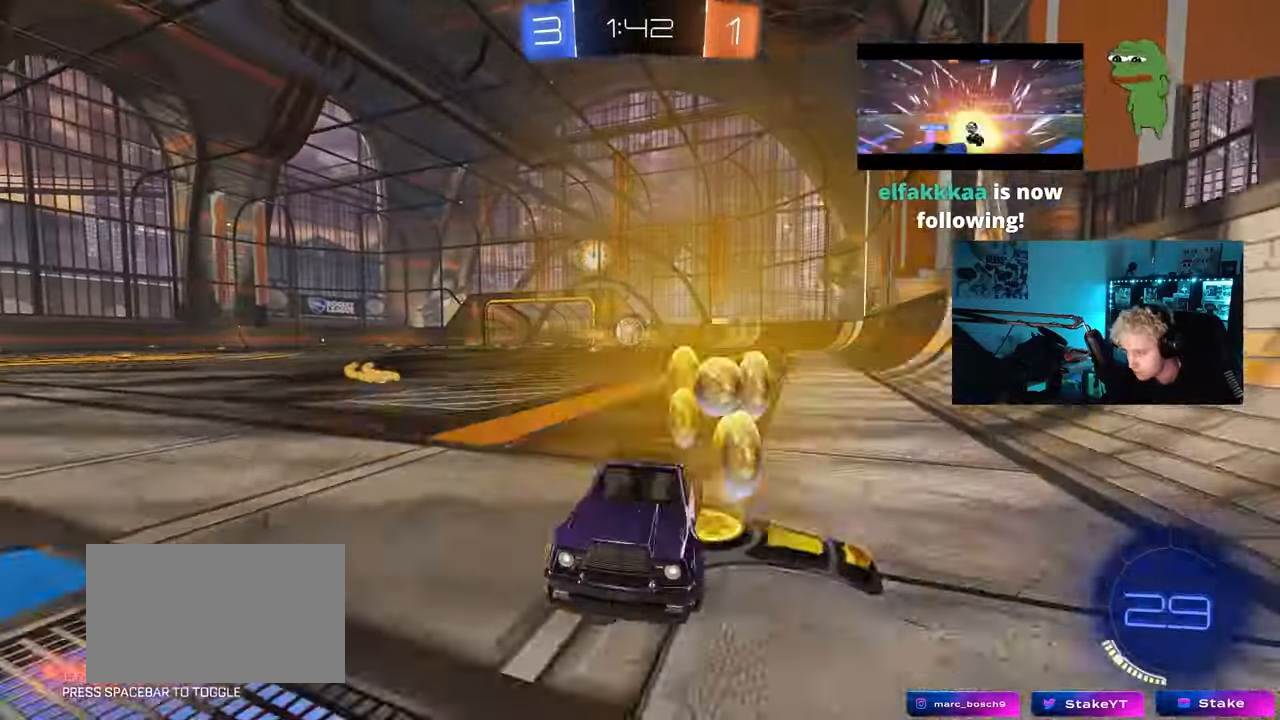
{"keys": ["d"], "mouse": [], "mouse_move": "still", "events": [[133, "shift", "down"], [167, "mouse_left", "up"], [267, "shift", "up"], [317, "d", "up"], [450, "d", "down"], [500, "w", "up"]]}
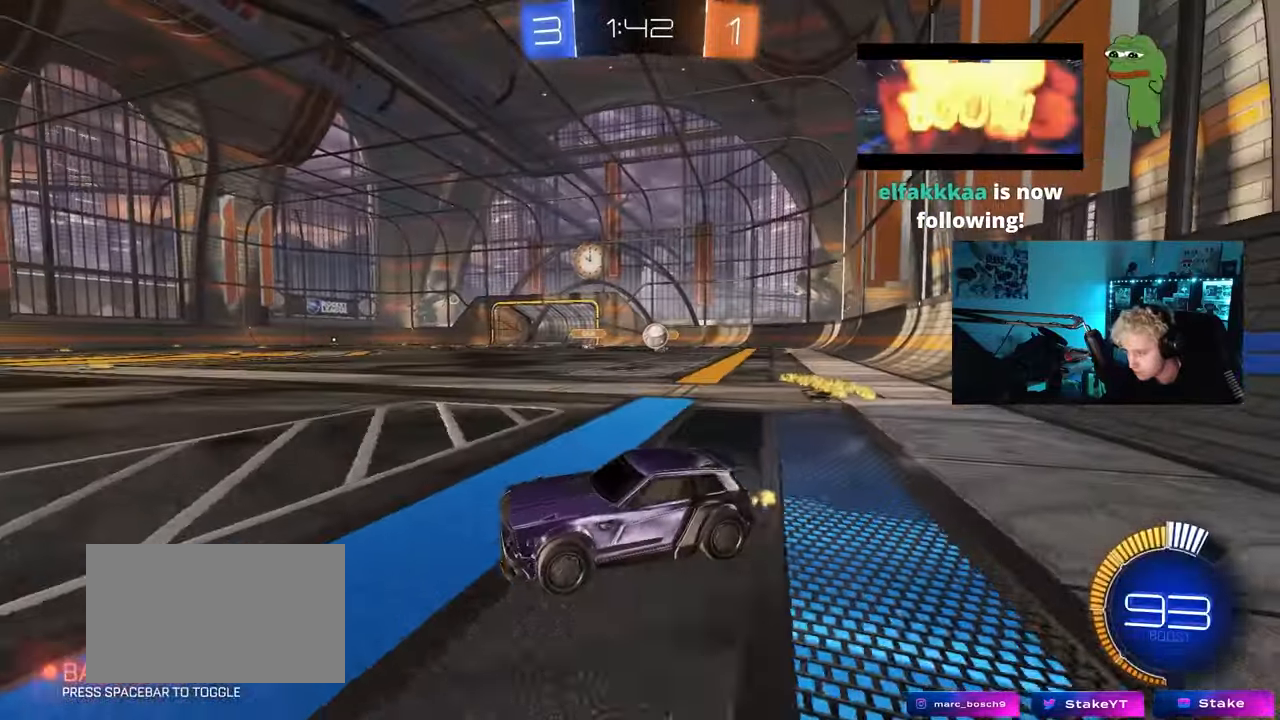
{"keys": ["a", "w"], "mouse": [], "mouse_move": "still", "events": [[100, "s", "down"], [183, "d", "up"], [283, "s", "up"], [333, "a", "down"], [417, "w", "down"]]}
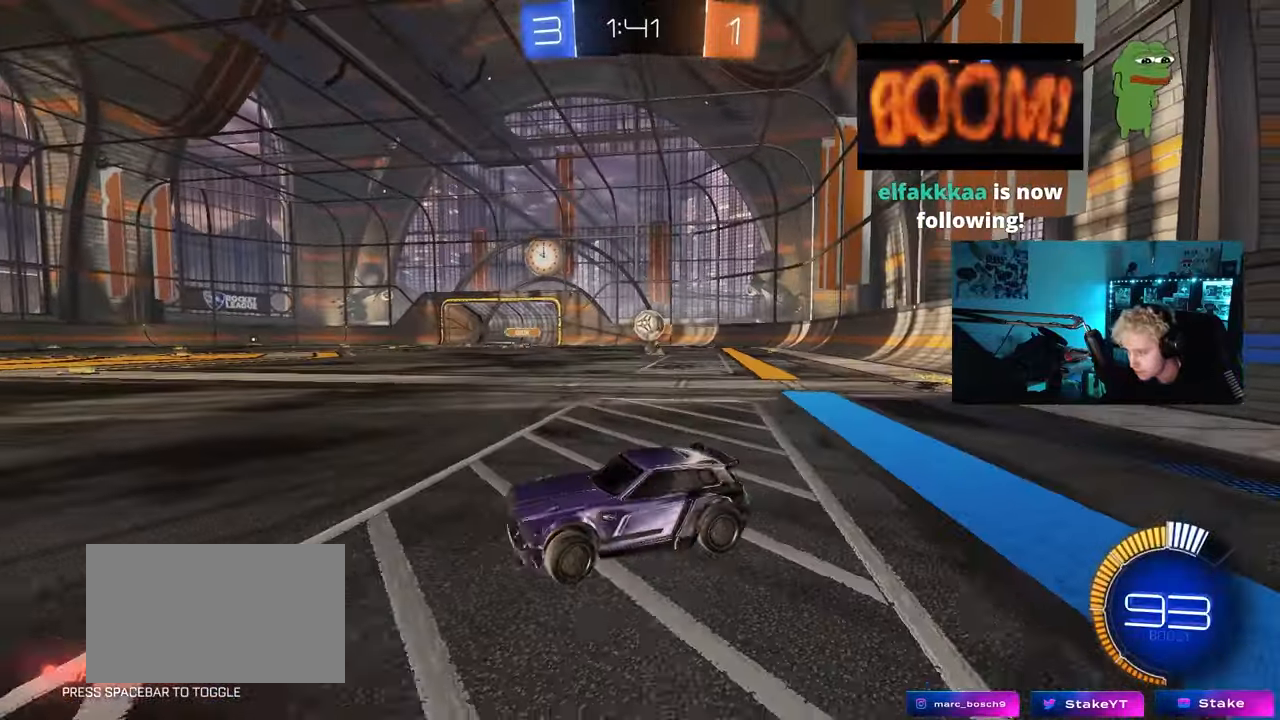
{"keys": ["a", "w"], "mouse": [], "mouse_move": "still", "events": [[200, "a", "up"], [300, "a", "down"]]}
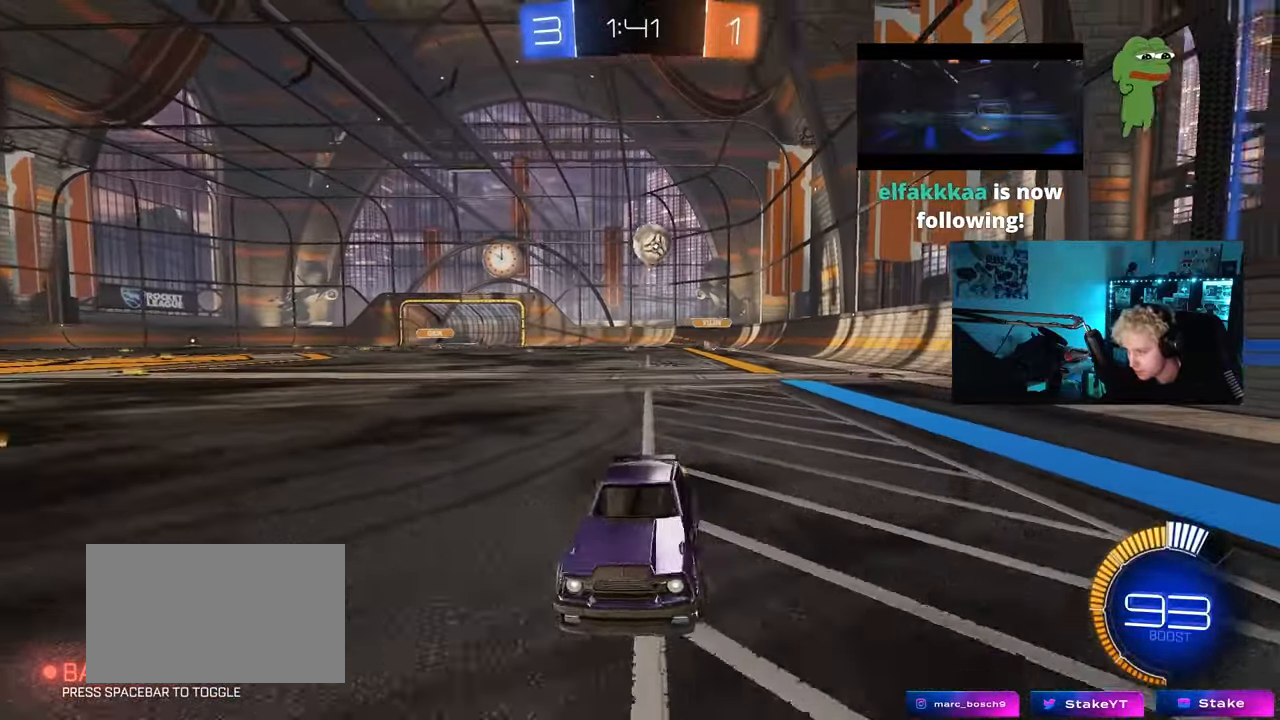
{"keys": [], "mouse": ["right"], "mouse_move": "up", "events": [[33, "w", "up"], [217, "s", "down"], [267, "mouse_right", "down"], [450, "a", "up"], [500, "s", "up"]]}
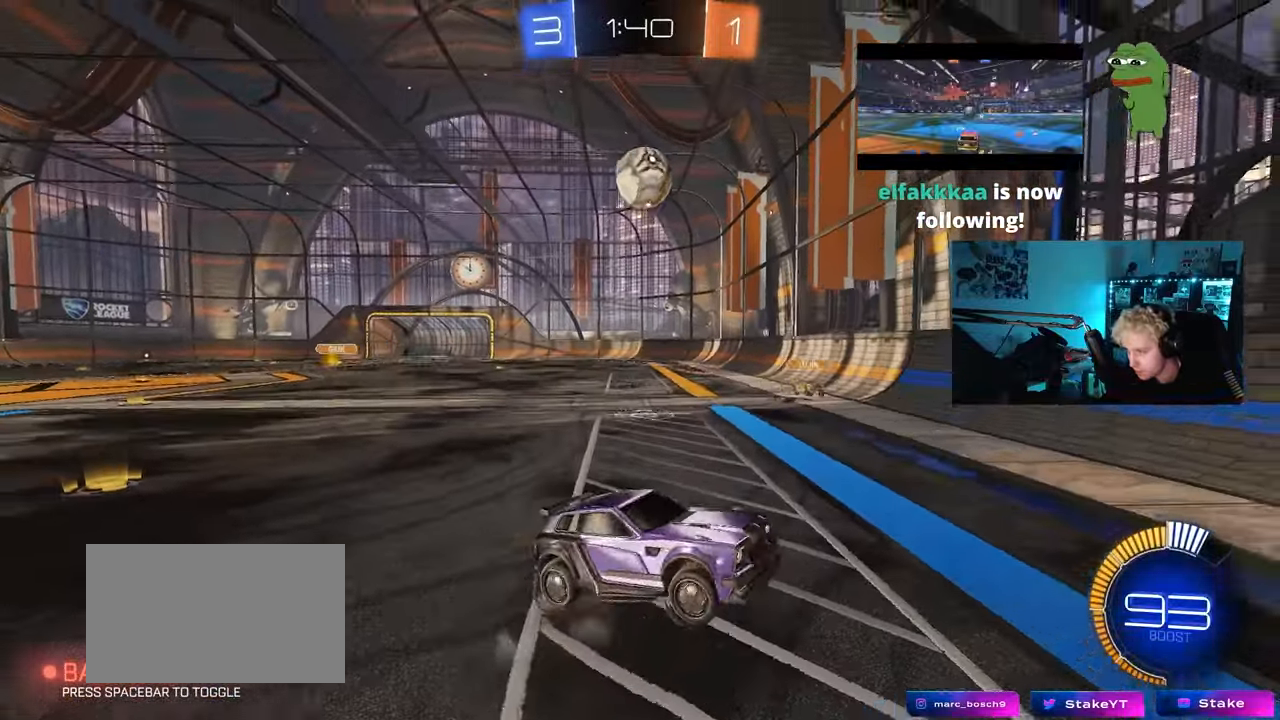
{"keys": ["a", "d", "shift"], "mouse": ["left"], "mouse_move": "still", "events": [[100, "d", "down"], [100, "mouse_left", "down"], [100, "s", "down"], [183, "a", "down"], [183, "shift", "down"], [233, "d", "up"], [283, "mouse_right", "up"], [367, "s", "up"], [417, "a", "up"], [417, "d", "down"], [467, "a", "down"]]}